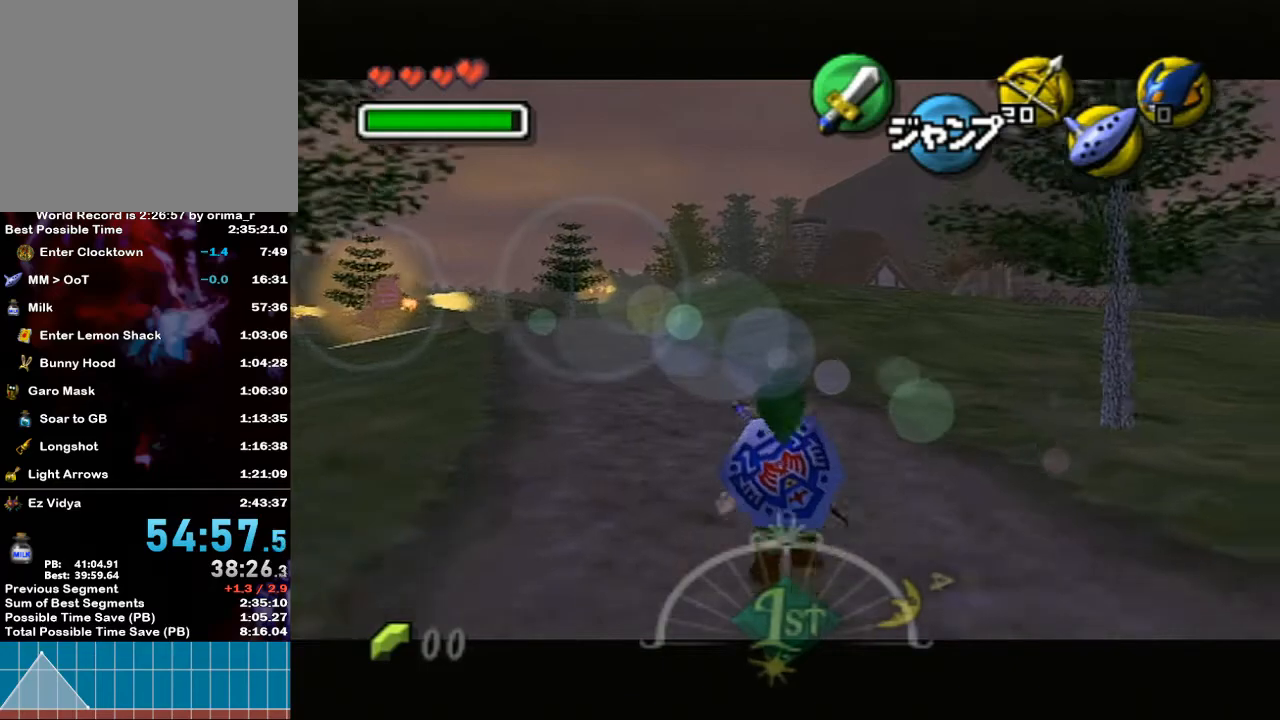
Gameplay with a controller (Nintendo layout); each line is a JSON object with the inputs held at the frame after it. "events" lists button and stick changes between this image and that frame as [ms after this image, input, new state], when the widget could be followed in between. Not read: L3 R3.
{"buttons": ["L1"], "left_stick": "down", "right_stick": "center", "events": []}
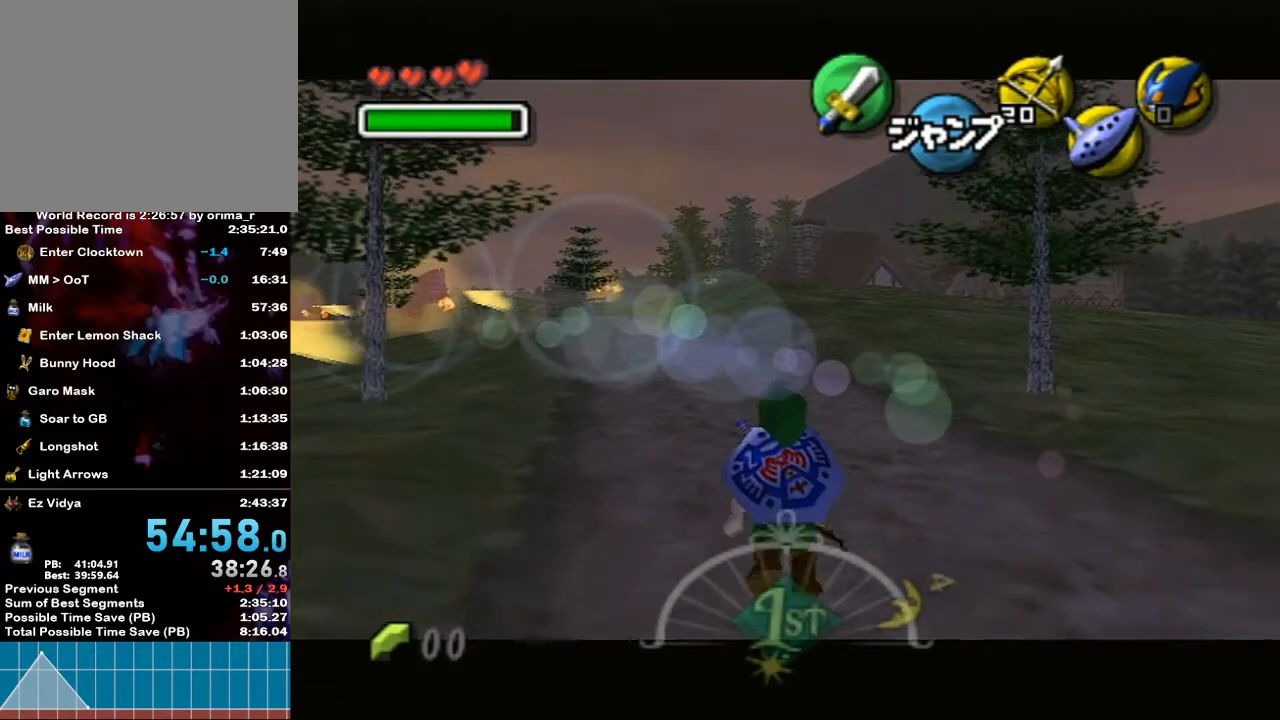
{"buttons": ["L1"], "left_stick": "down", "right_stick": "center", "events": []}
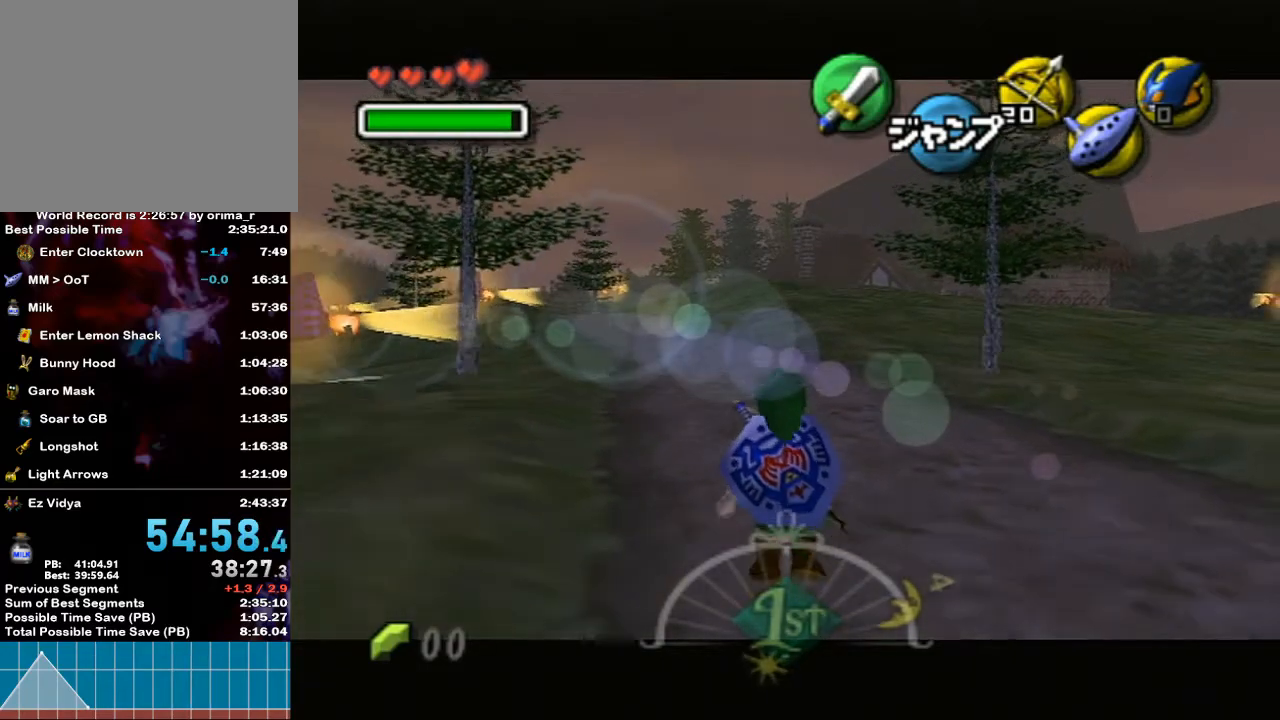
{"buttons": ["L1"], "left_stick": "down", "right_stick": "center", "events": []}
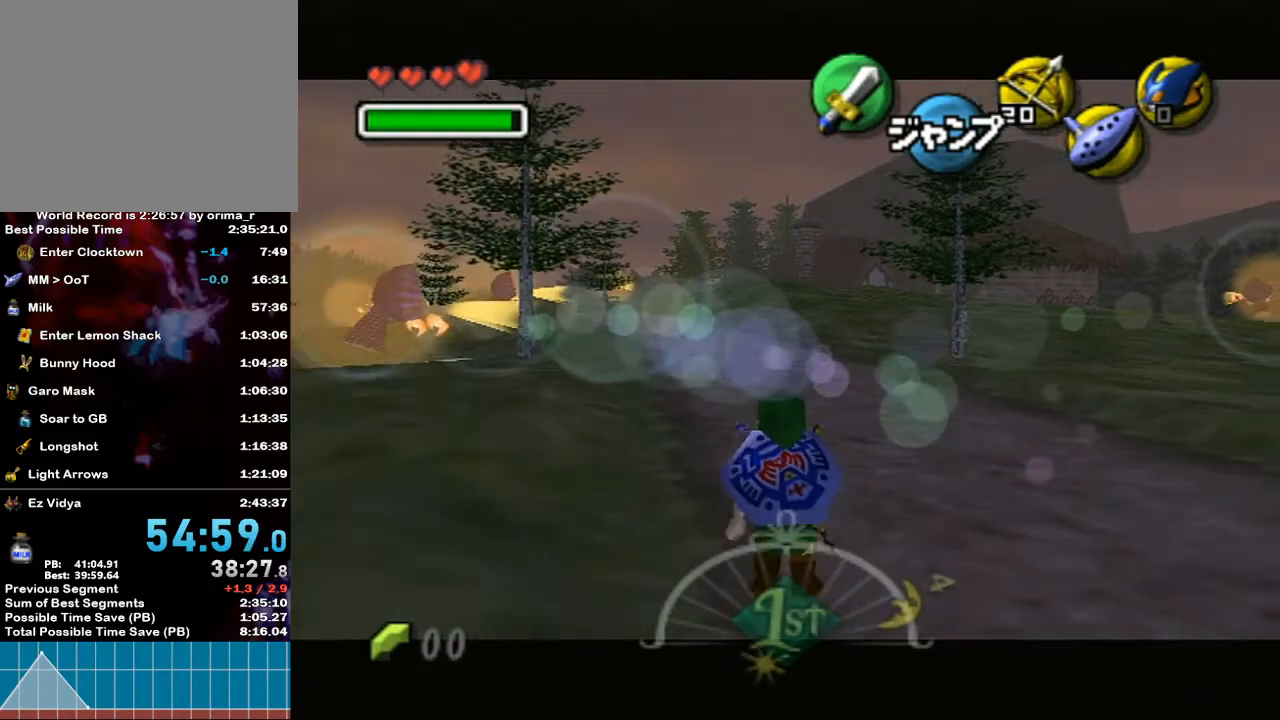
{"buttons": ["L1"], "left_stick": "down", "right_stick": "center", "events": []}
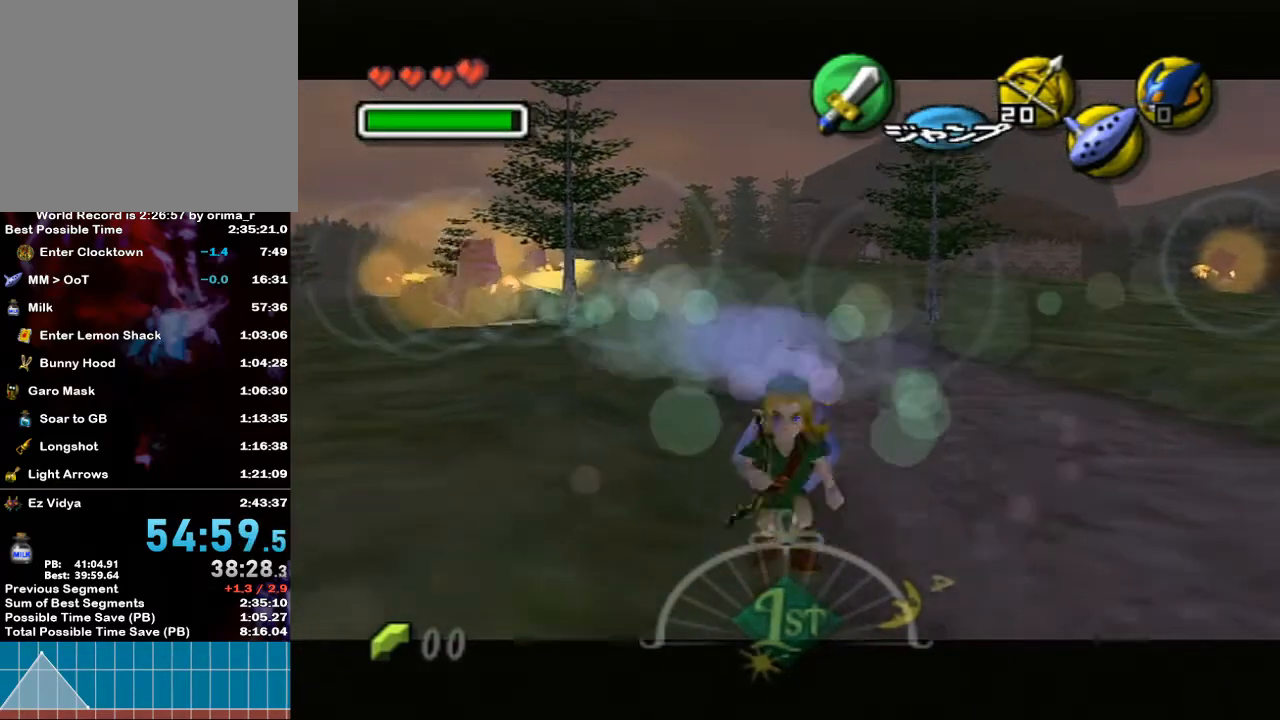
{"buttons": ["A", "L1"], "left_stick": "up", "right_stick": "center", "events": [[83, "L1", "up"], [217, "A", "down"], [333, "L1", "down"], [417, "left_stick", "up-left"], [500, "left_stick", "up"]]}
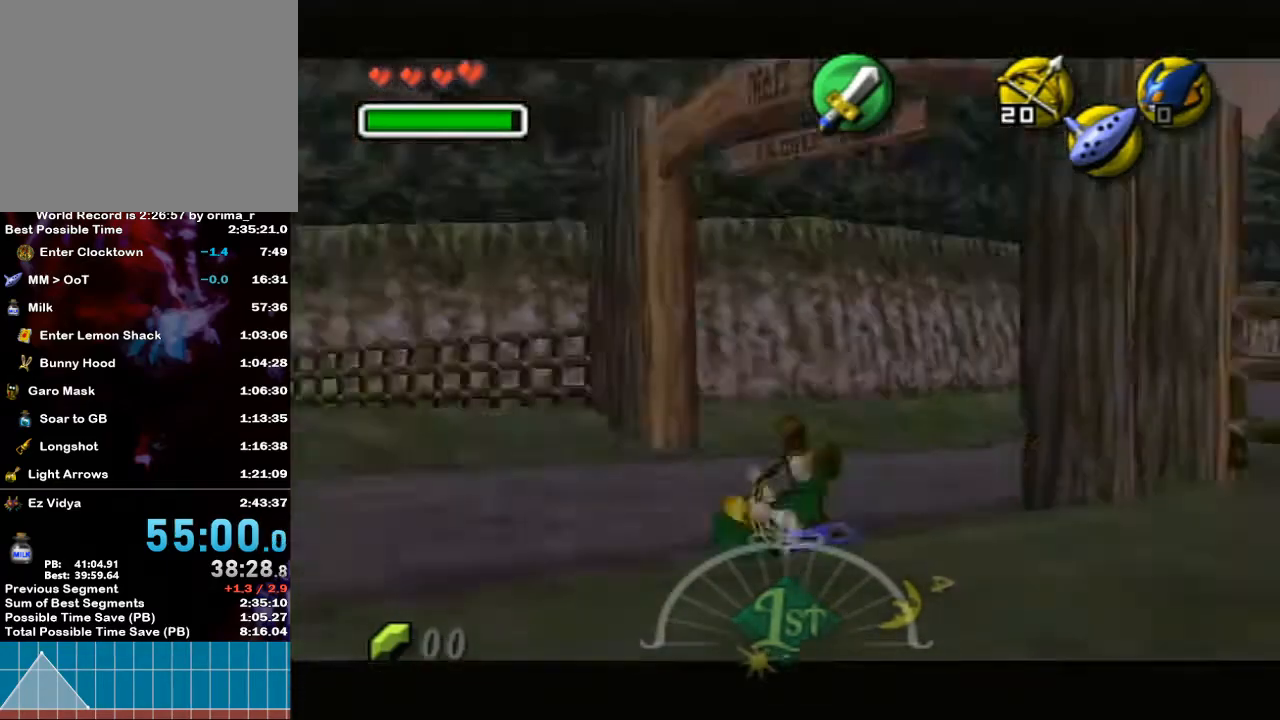
{"buttons": [], "left_stick": "up-right", "right_stick": "center", "events": [[83, "A", "up"], [83, "L1", "up"], [417, "left_stick", "up-right"]]}
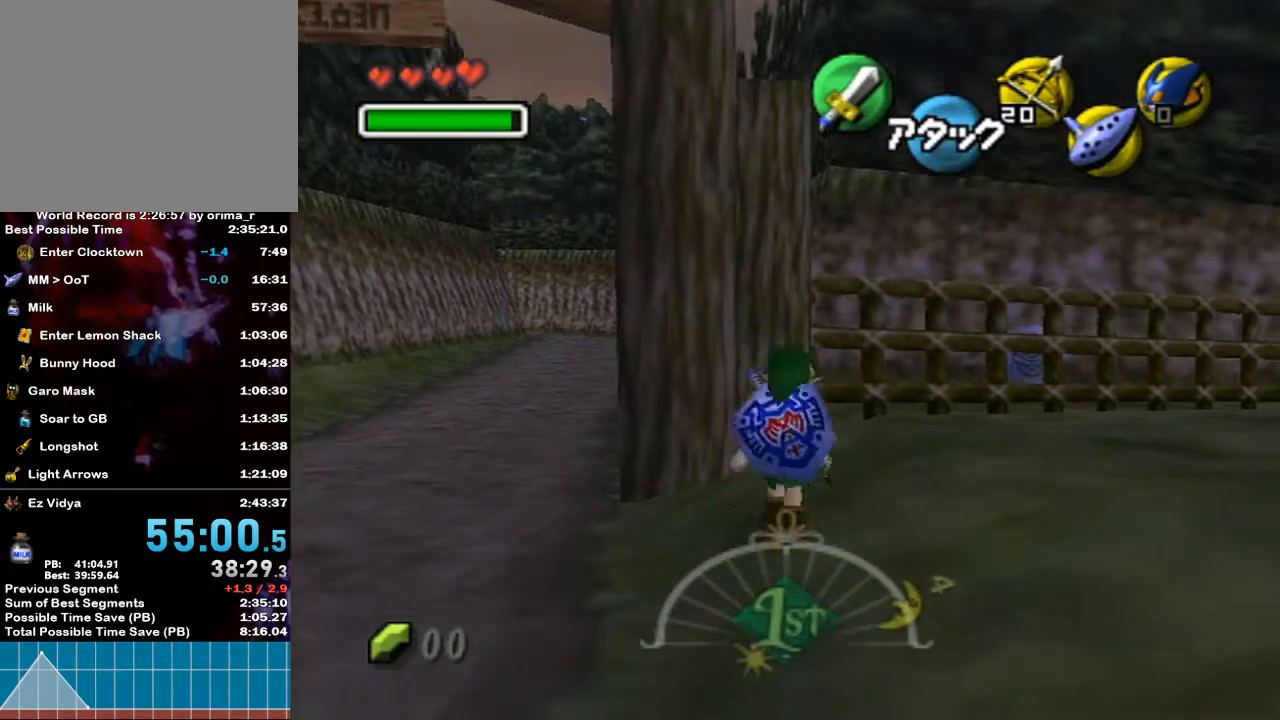
{"buttons": [], "left_stick": "up", "right_stick": "center", "events": [[333, "left_stick", "up"]]}
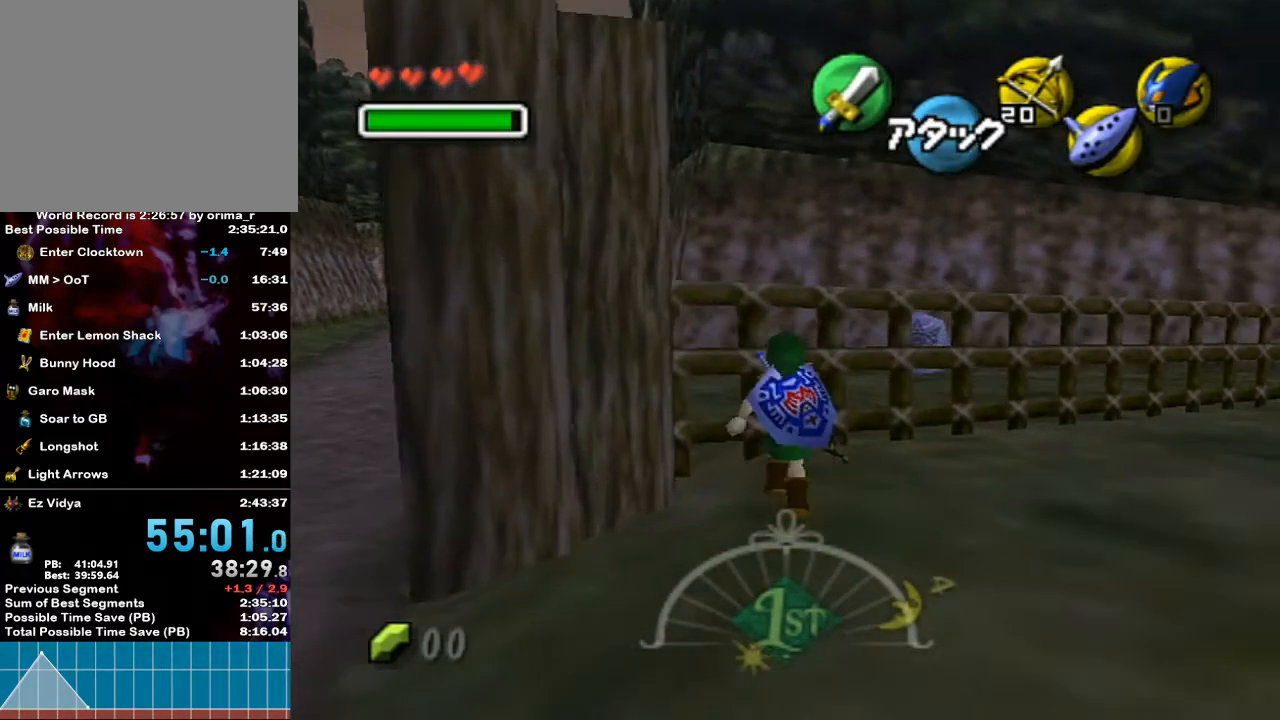
{"buttons": ["L1"], "left_stick": "up", "right_stick": "center", "events": [[167, "left_stick", "up-left"], [367, "L1", "down"], [383, "left_stick", "up"]]}
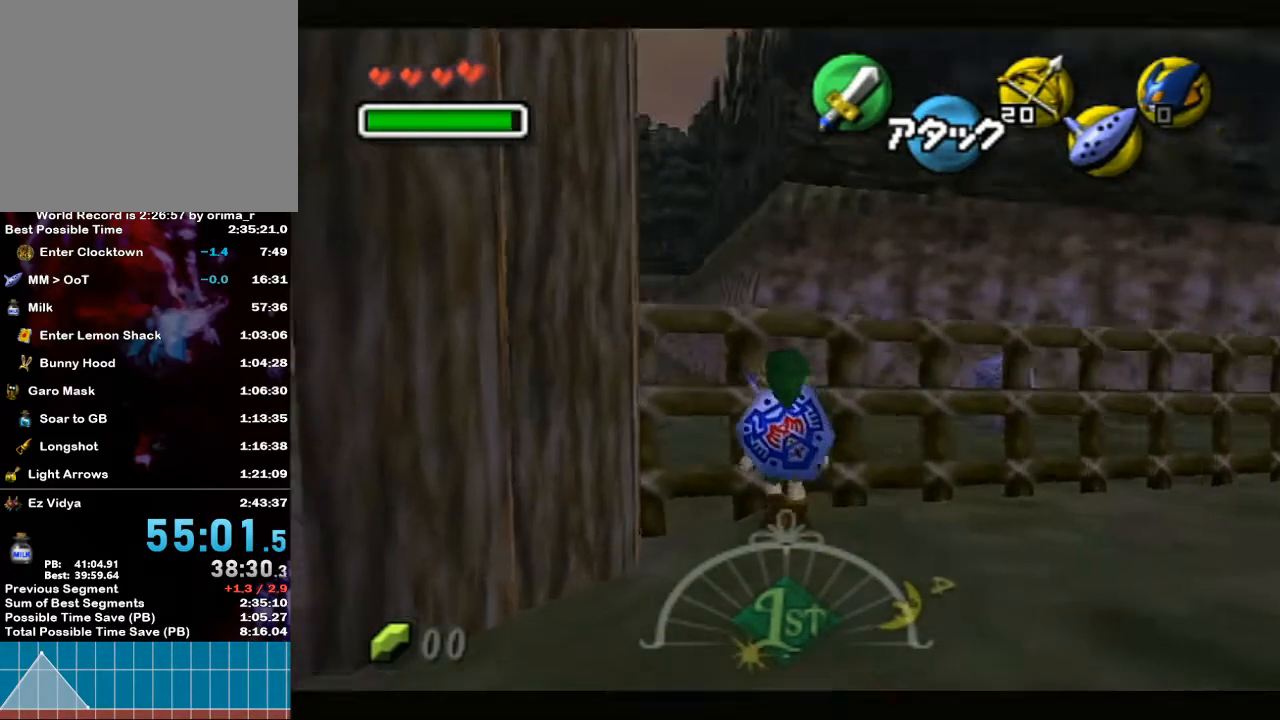
{"buttons": ["L1"], "left_stick": "up", "right_stick": "center", "events": []}
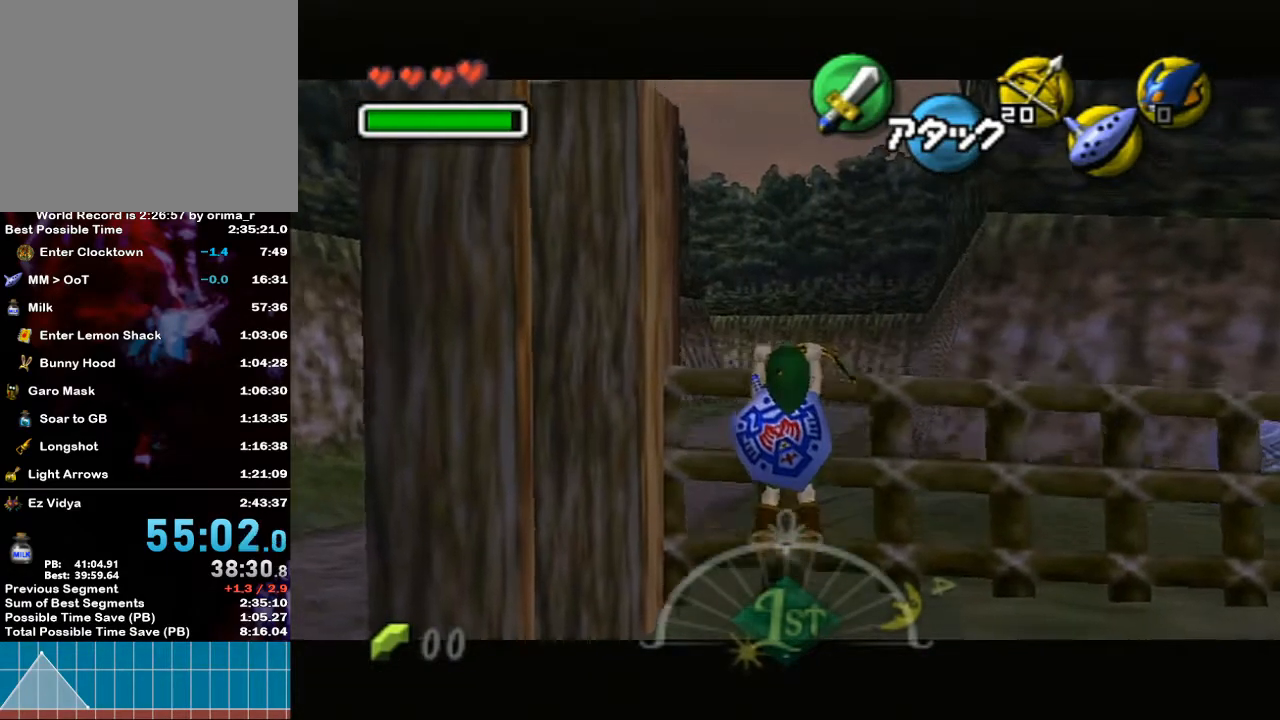
{"buttons": ["L1"], "left_stick": "up", "right_stick": "center", "events": []}
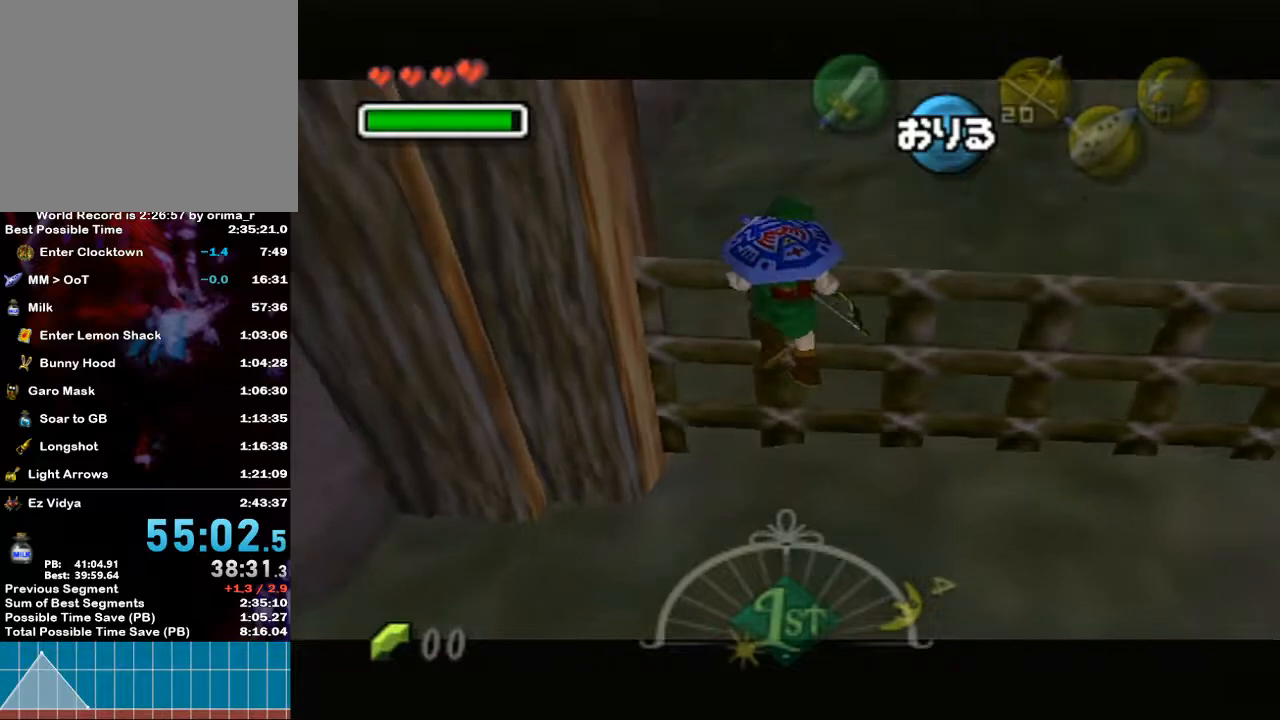
{"buttons": ["L1"], "left_stick": "center", "right_stick": "center", "events": [[367, "left_stick", "center"]]}
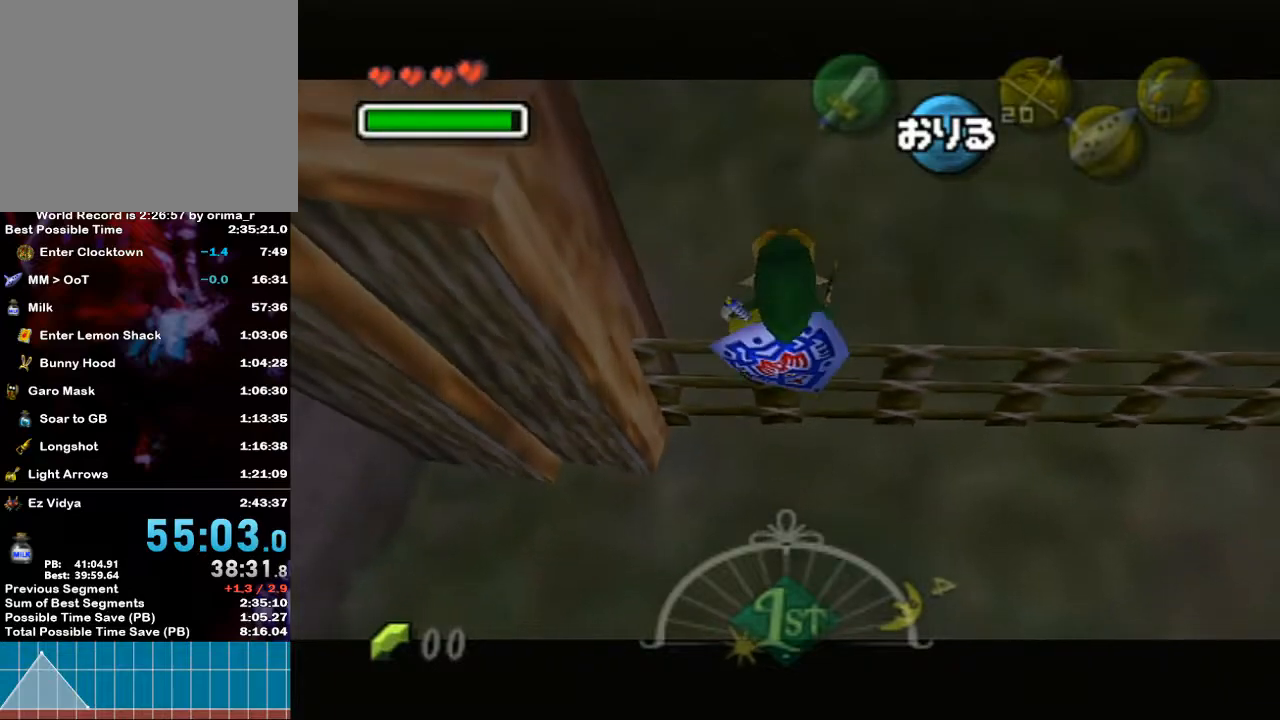
{"buttons": ["L1"], "left_stick": "center", "right_stick": "center", "events": [[200, "left_stick", "left"], [333, "left_stick", "center"]]}
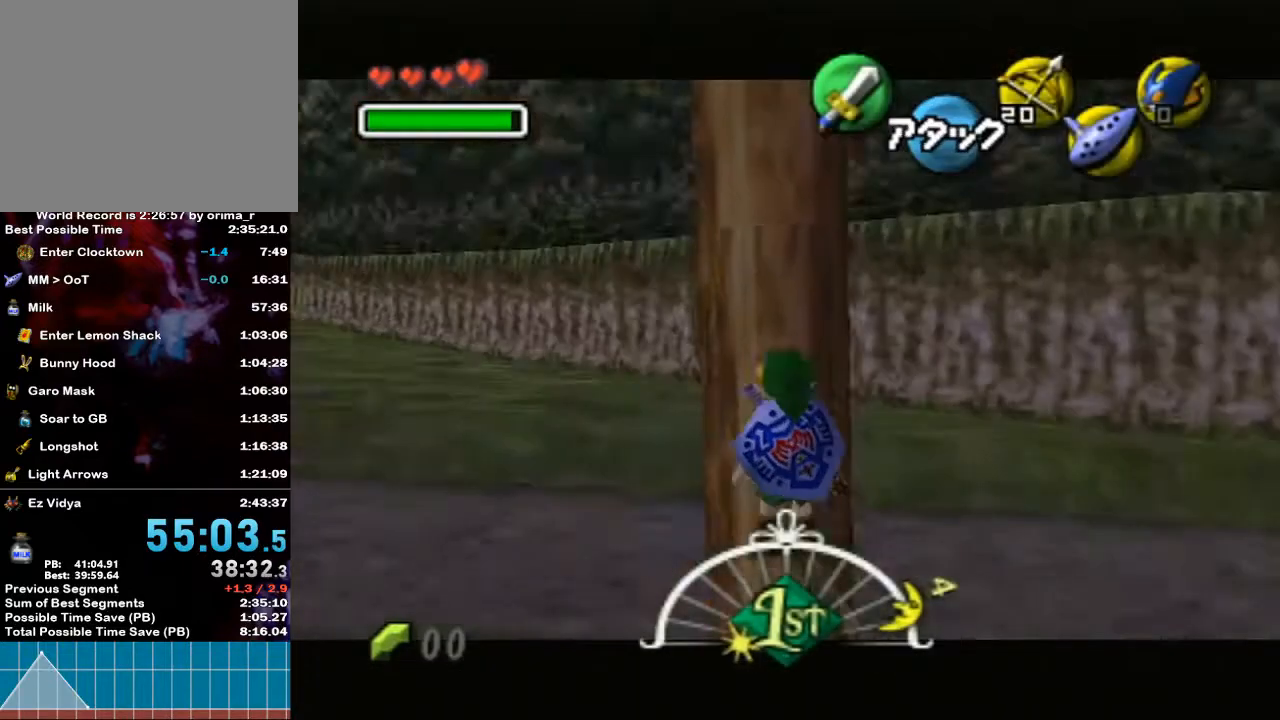
{"buttons": [], "left_stick": "up", "right_stick": "center", "events": [[383, "left_stick", "up-right"], [417, "L1", "up"], [483, "left_stick", "up"]]}
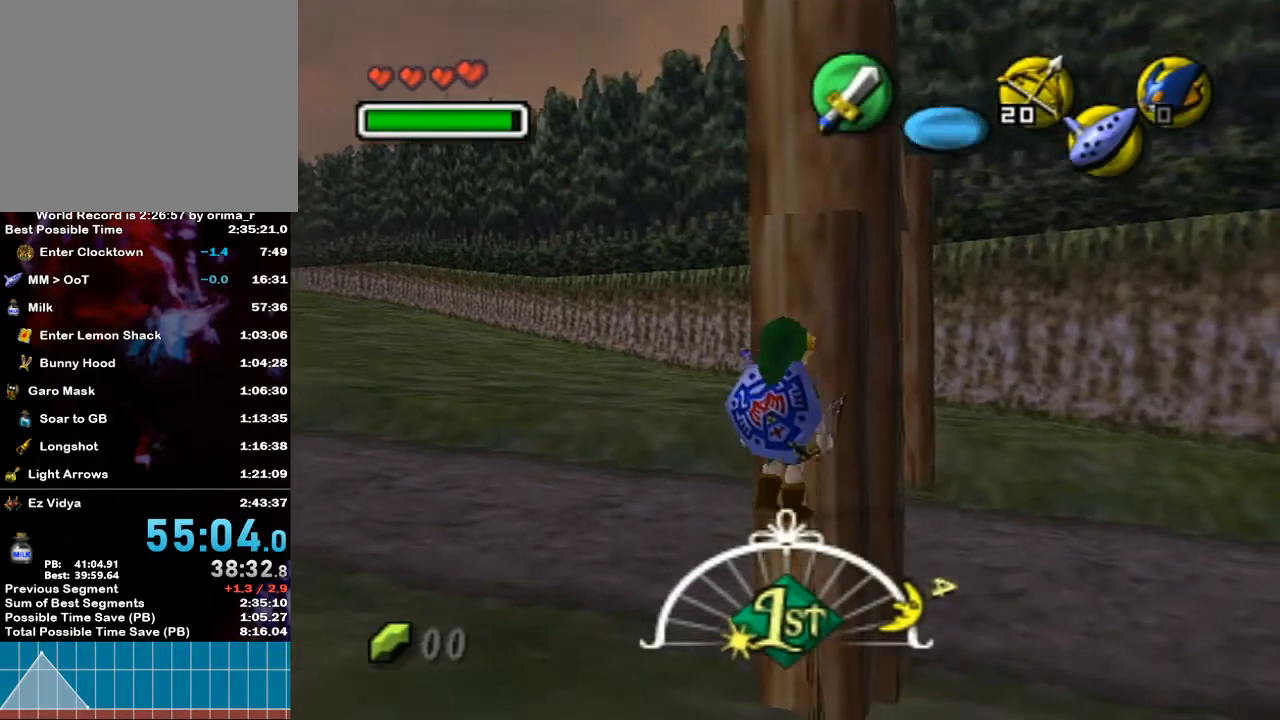
{"buttons": ["L1"], "left_stick": "up", "right_stick": "center", "events": [[200, "L1", "down"]]}
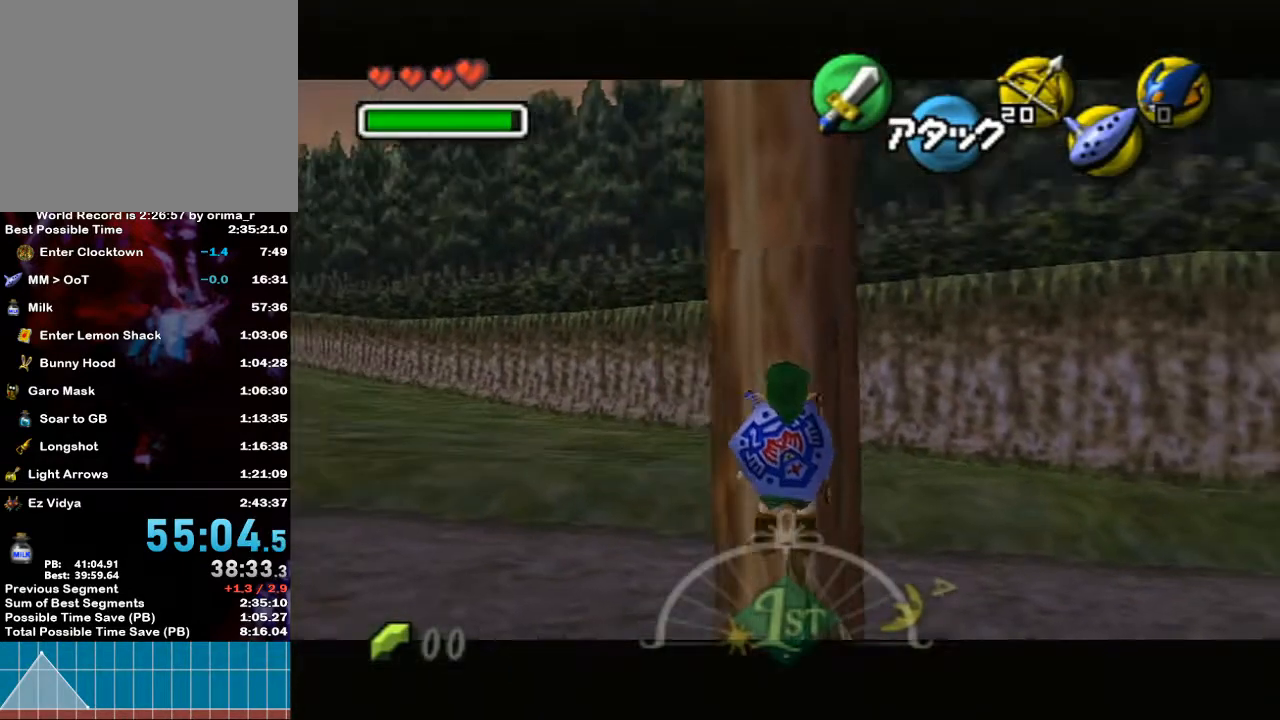
{"buttons": ["L1"], "left_stick": "up", "right_stick": "center", "events": []}
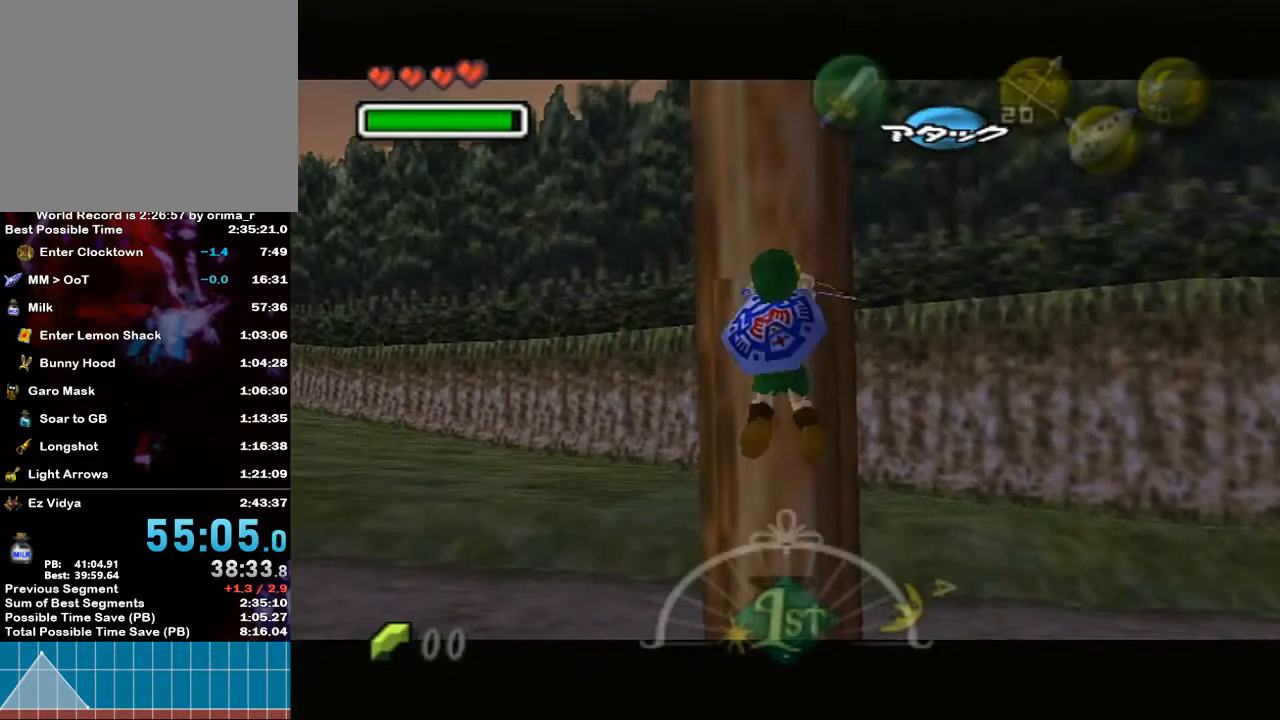
{"buttons": ["L1"], "left_stick": "up", "right_stick": "center", "events": []}
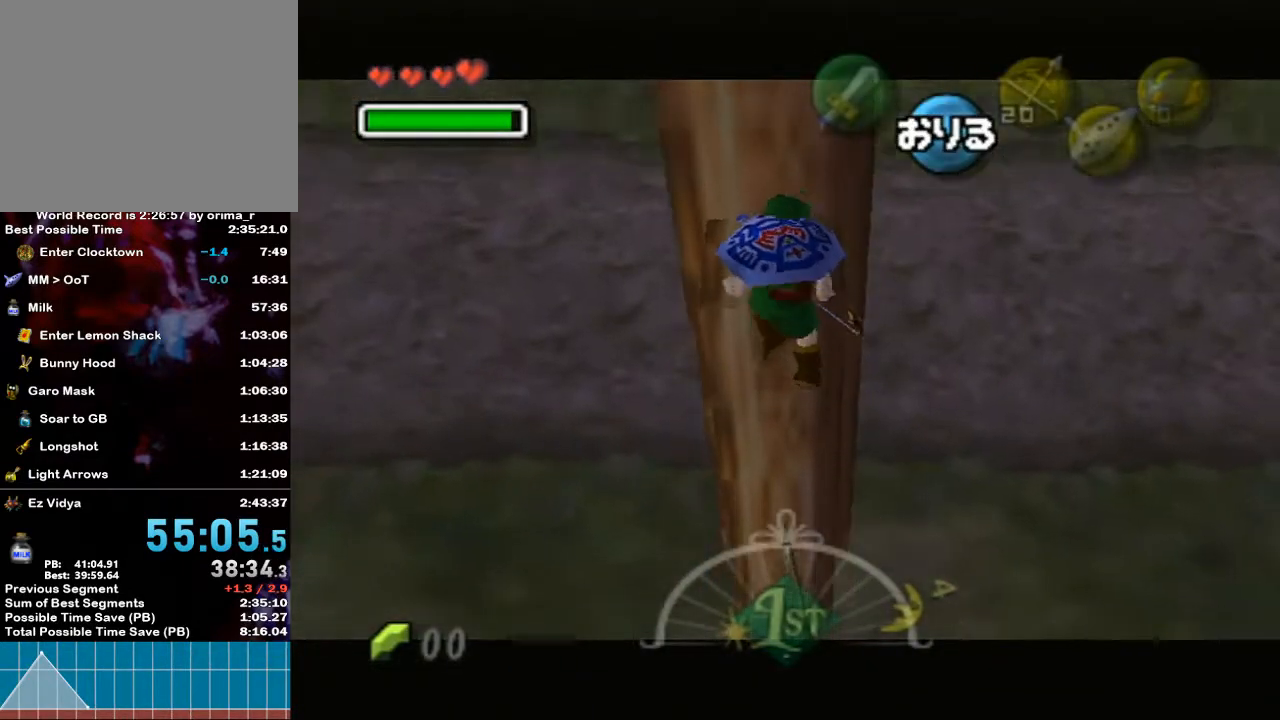
{"buttons": ["L1"], "left_stick": "up", "right_stick": "center", "events": []}
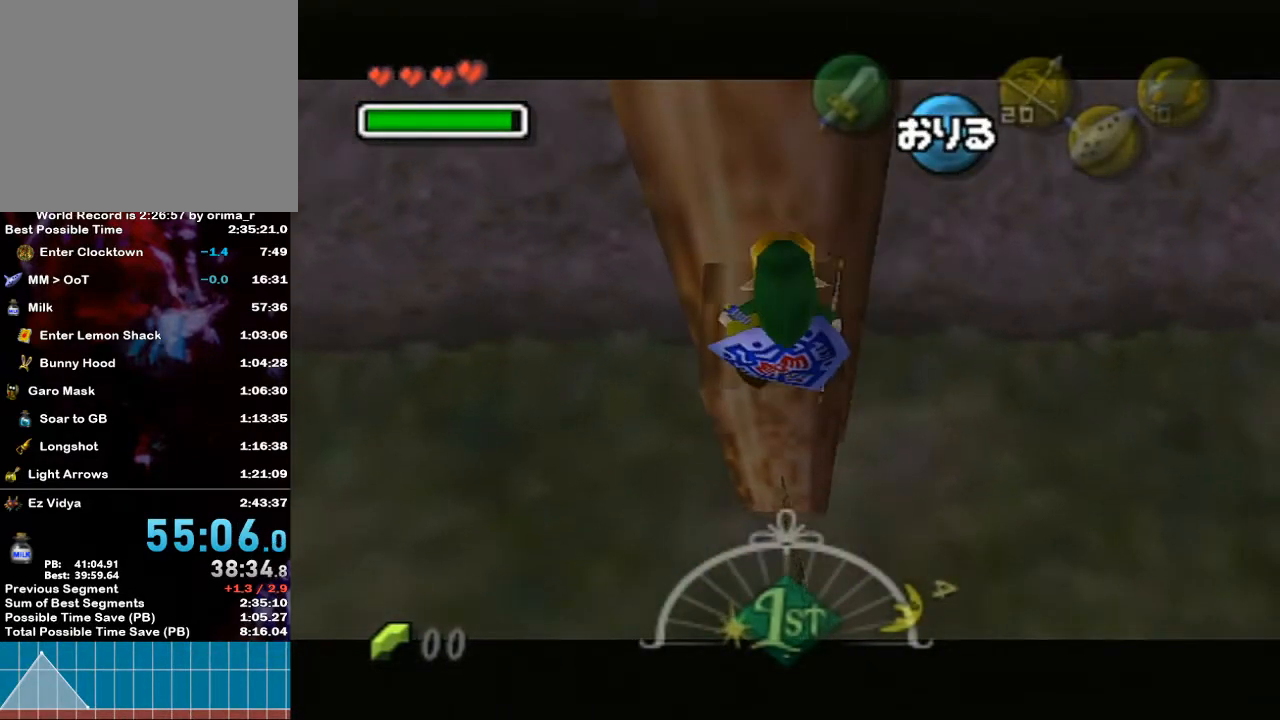
{"buttons": ["L1"], "left_stick": "up", "right_stick": "center", "events": []}
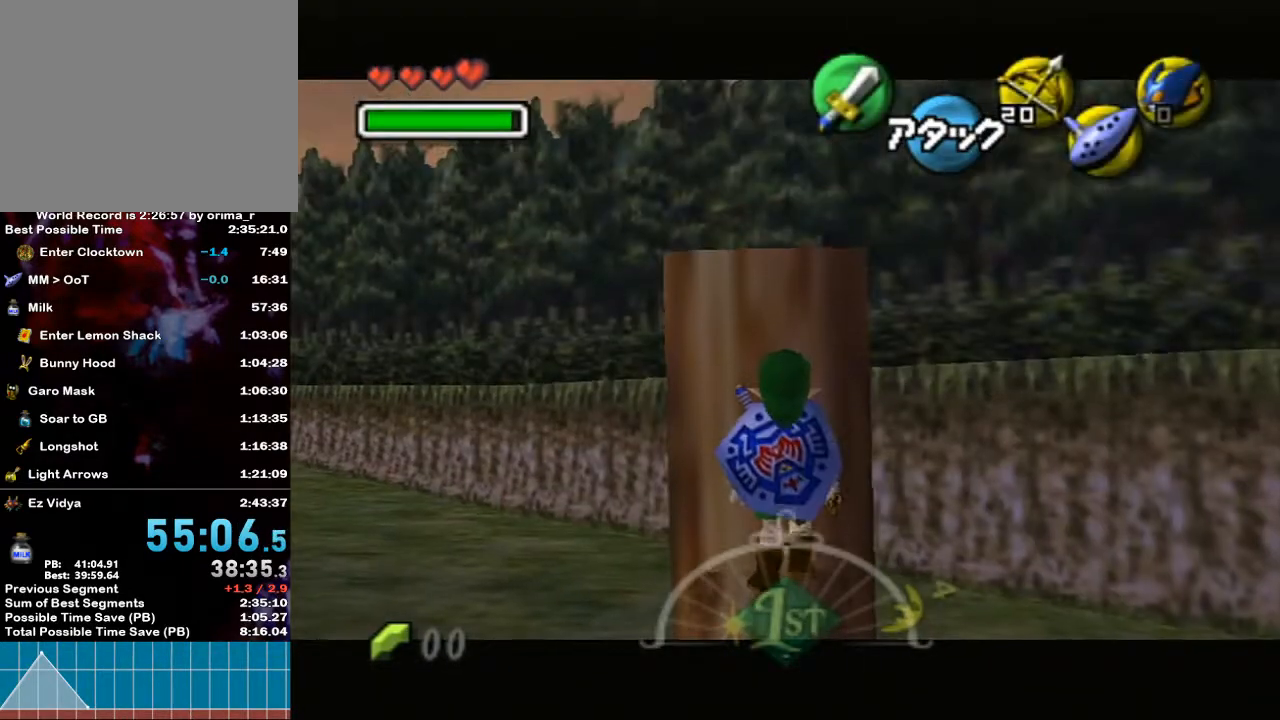
{"buttons": ["L1"], "left_stick": "up", "right_stick": "center", "events": []}
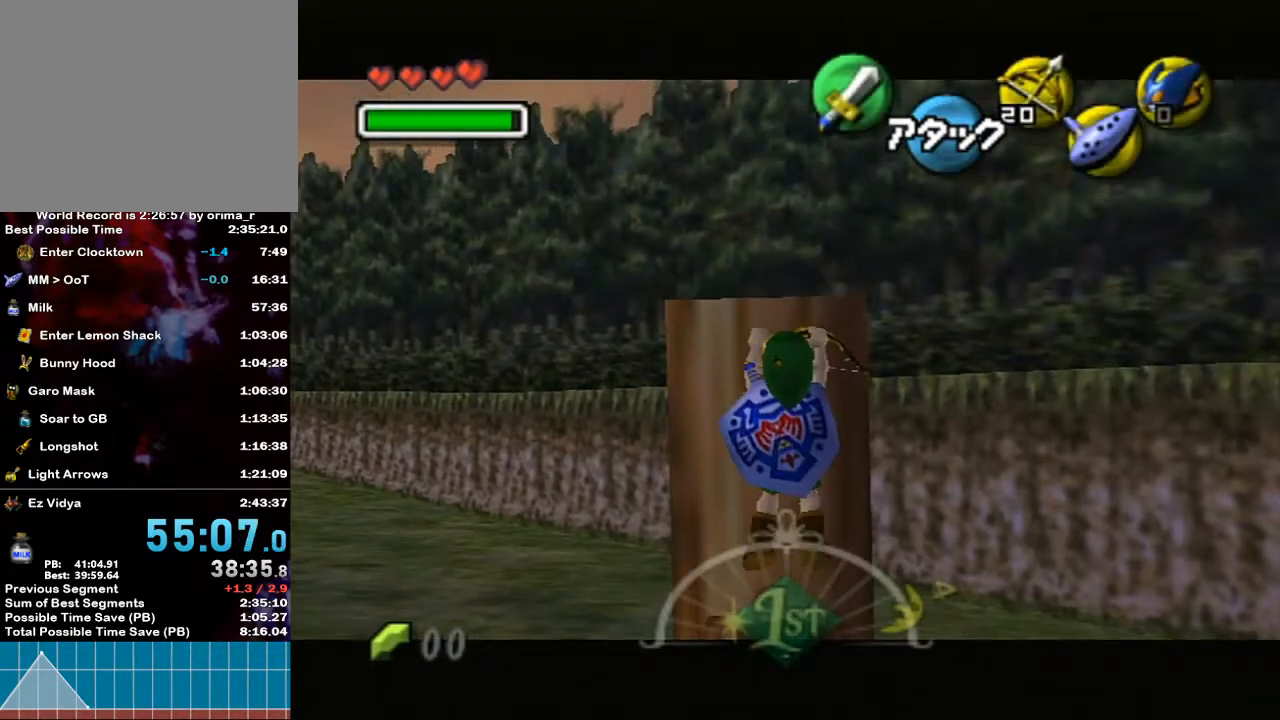
{"buttons": ["L1"], "left_stick": "up", "right_stick": "center", "events": []}
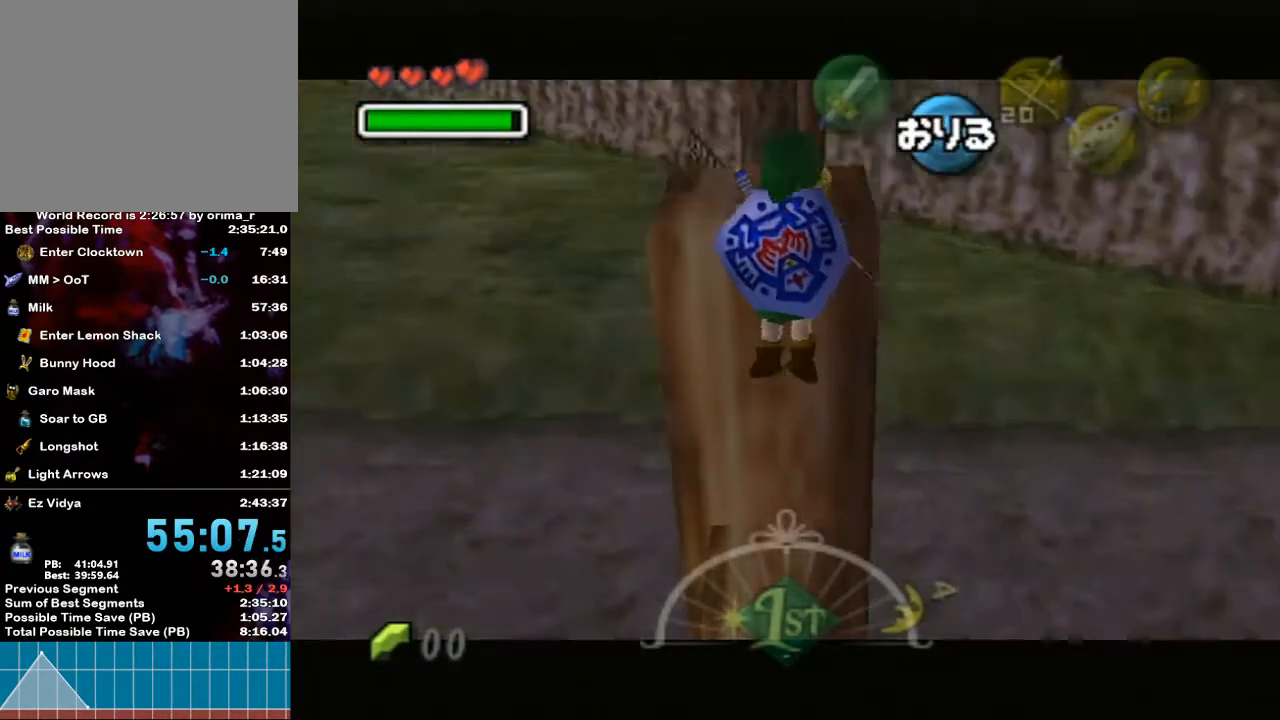
{"buttons": ["L1"], "left_stick": "up", "right_stick": "center", "events": []}
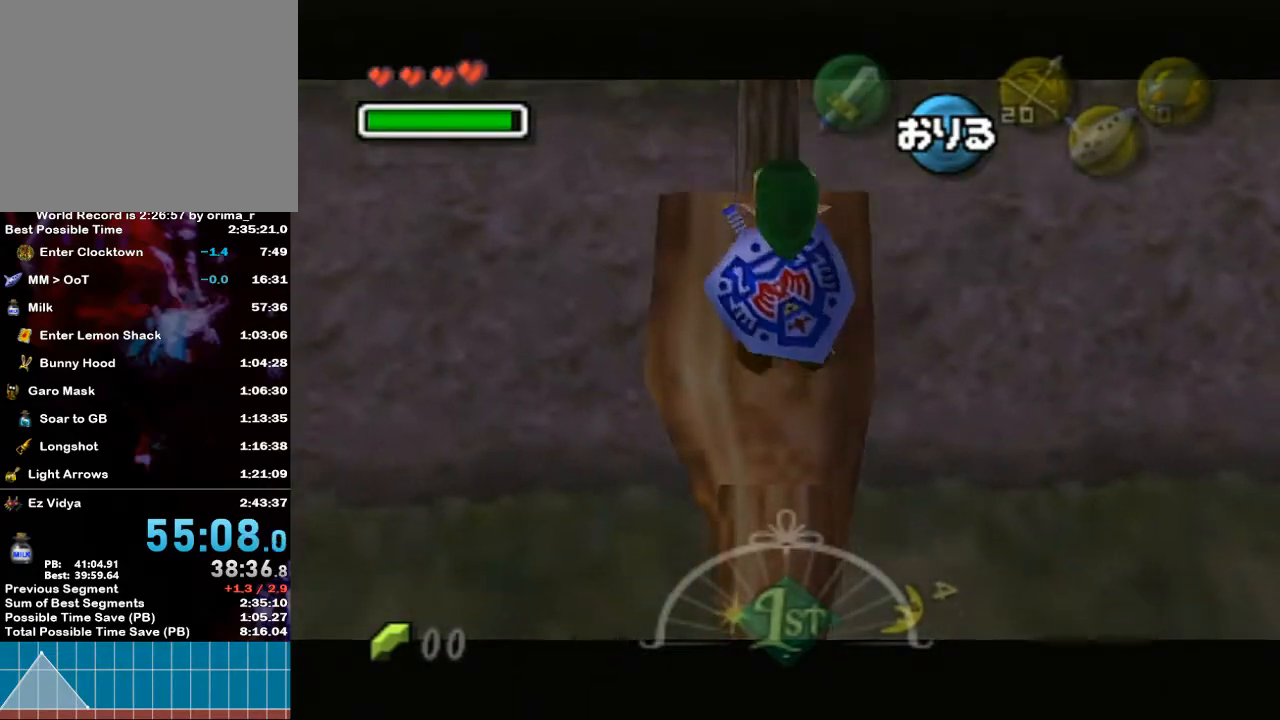
{"buttons": ["A"], "left_stick": "up", "right_stick": "center", "events": [[200, "L1", "up"], [450, "A", "down"]]}
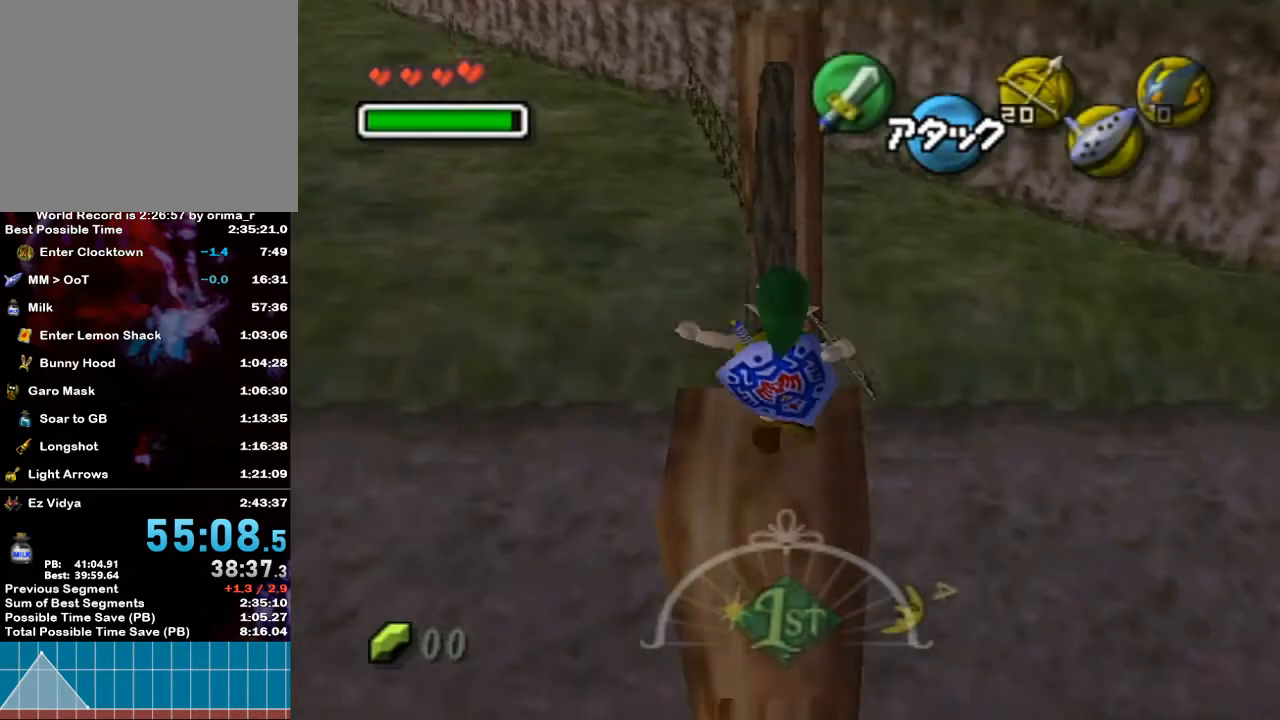
{"buttons": [], "left_stick": "up", "right_stick": "center", "events": [[50, "A", "up"]]}
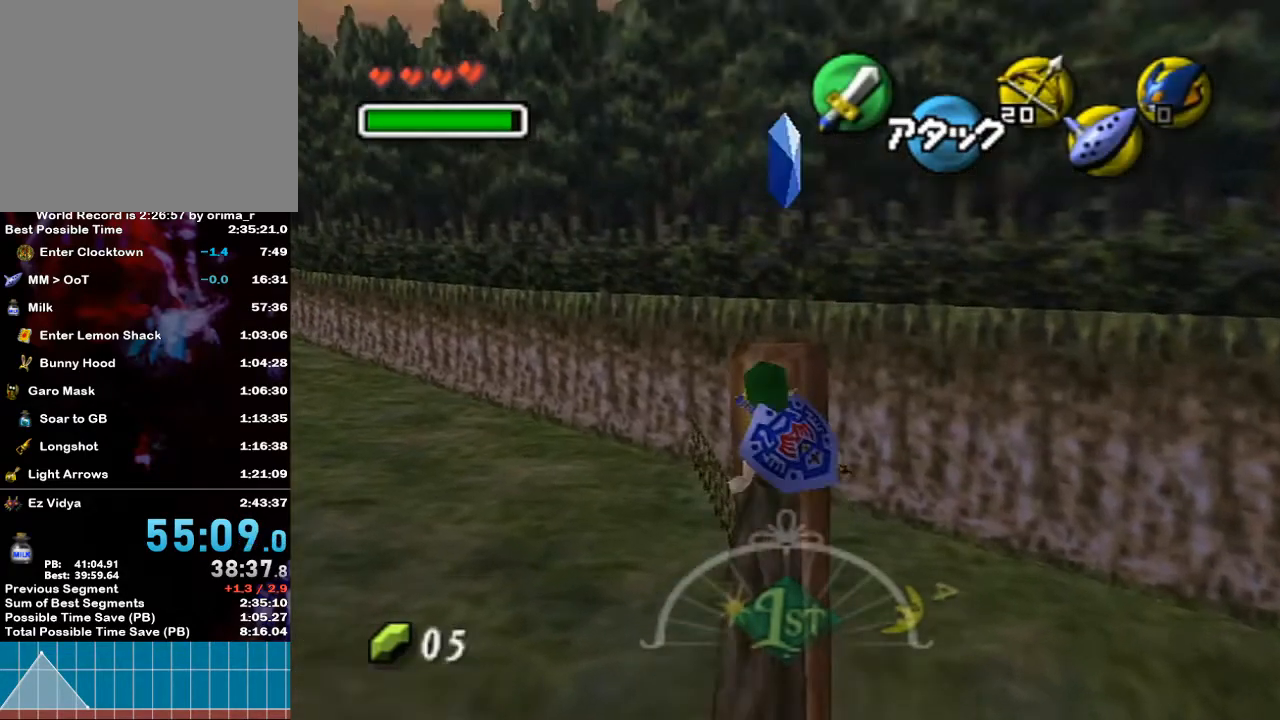
{"buttons": [], "left_stick": "up", "right_stick": "center", "events": []}
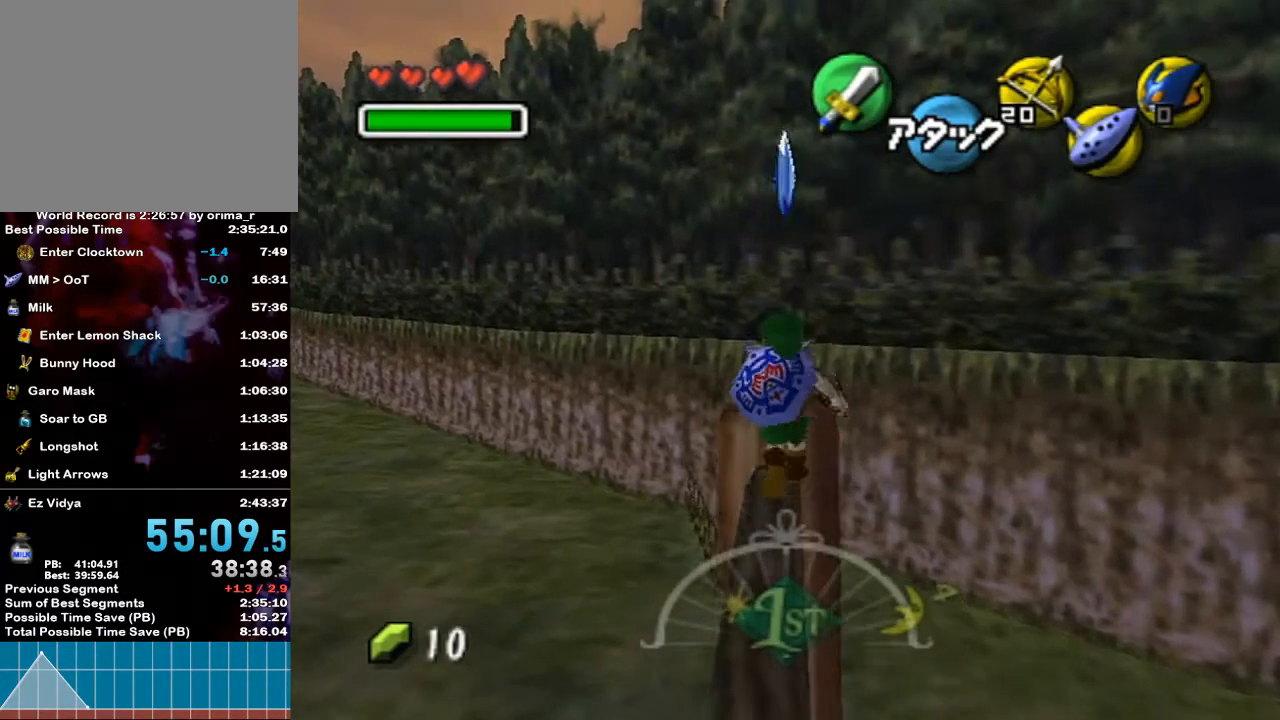
{"buttons": [], "left_stick": "center", "right_stick": "center", "events": [[17, "left_stick", "center"], [333, "left_stick", "left"], [417, "Y", "down"], [417, "left_stick", "center"], [500, "Y", "up"]]}
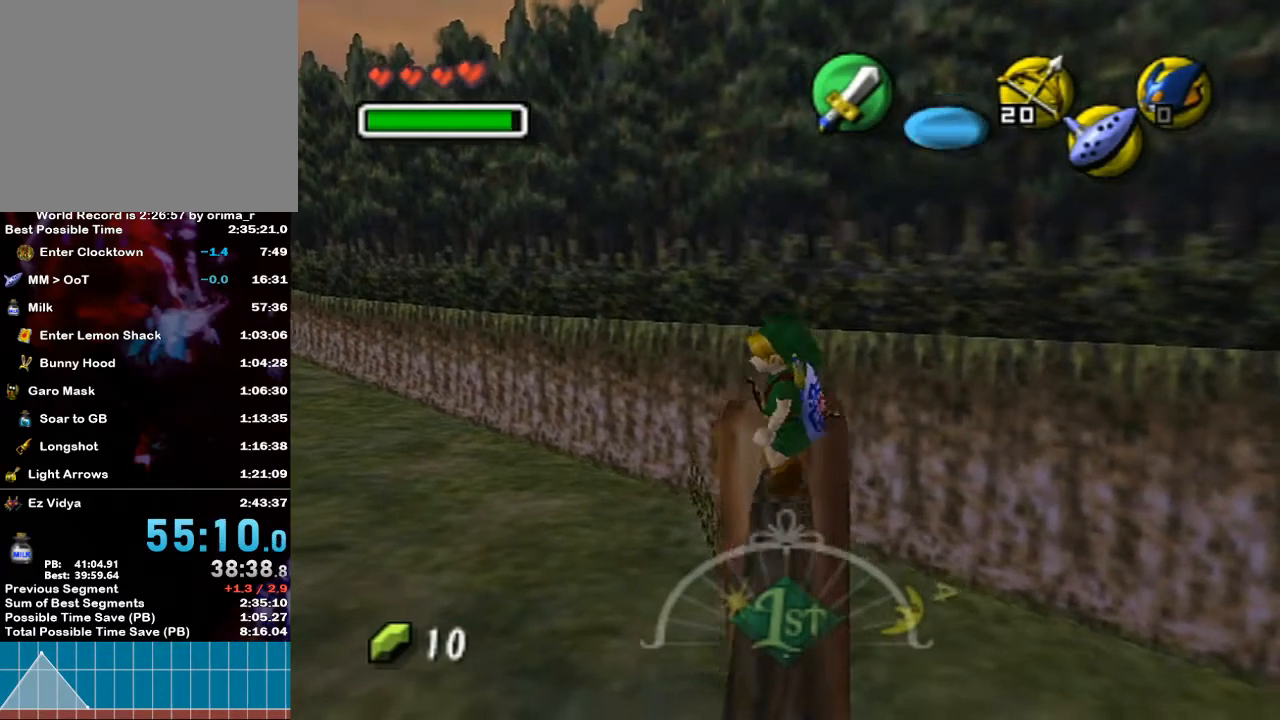
{"buttons": [], "left_stick": "center", "right_stick": "center", "events": []}
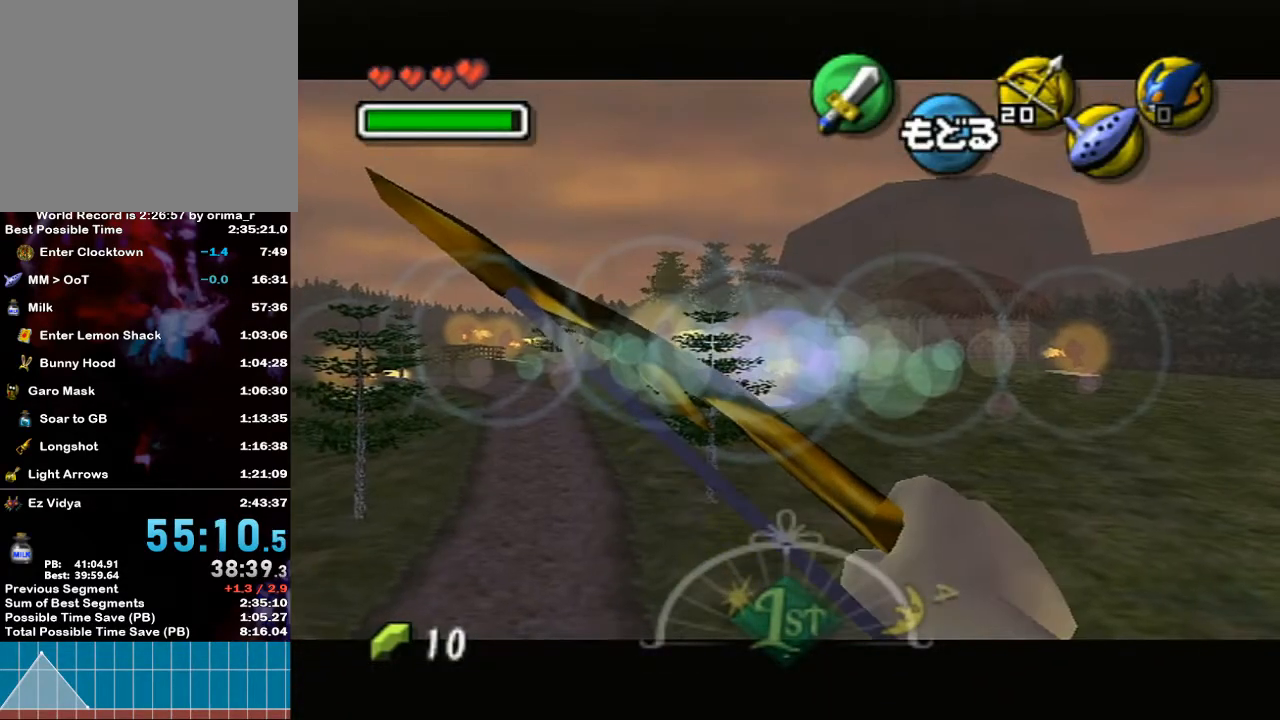
{"buttons": ["Y"], "left_stick": "center", "right_stick": "center", "events": [[167, "Y", "down"], [167, "left_stick", "right"], [333, "left_stick", "center"]]}
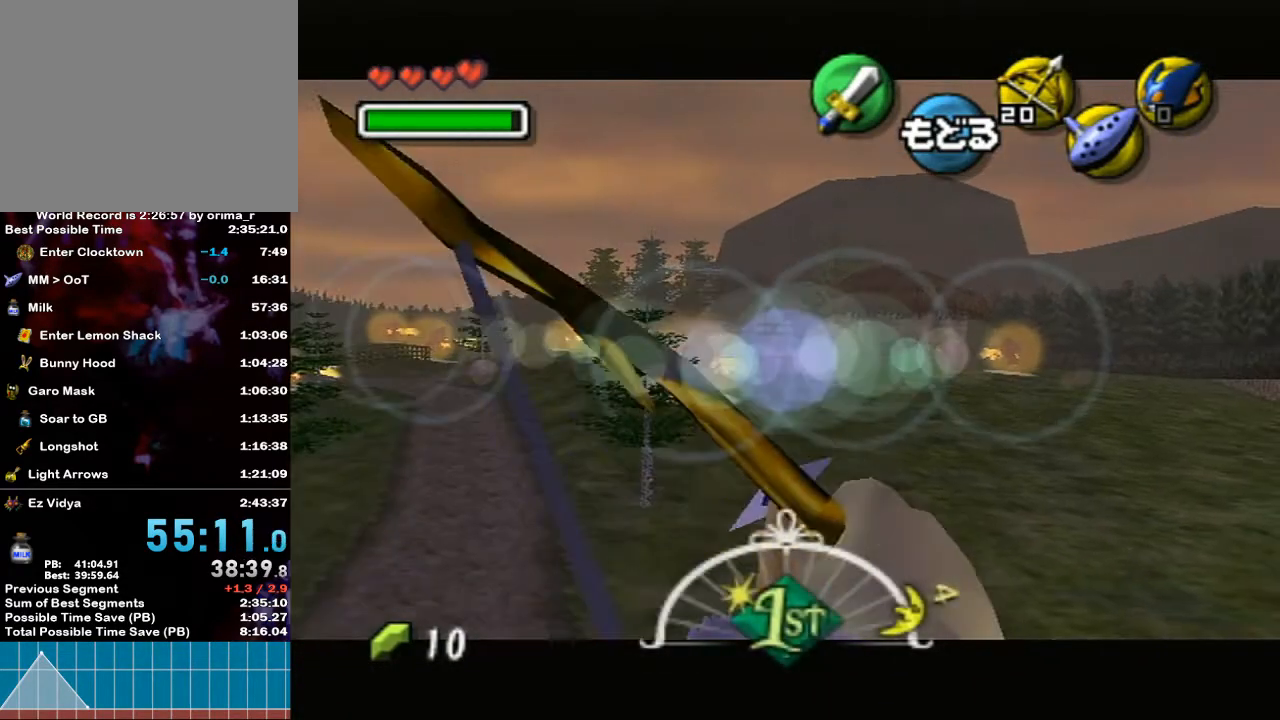
{"buttons": ["Y"], "left_stick": "right", "right_stick": "center", "events": [[50, "left_stick", "right"], [217, "left_stick", "center"], [450, "left_stick", "right"]]}
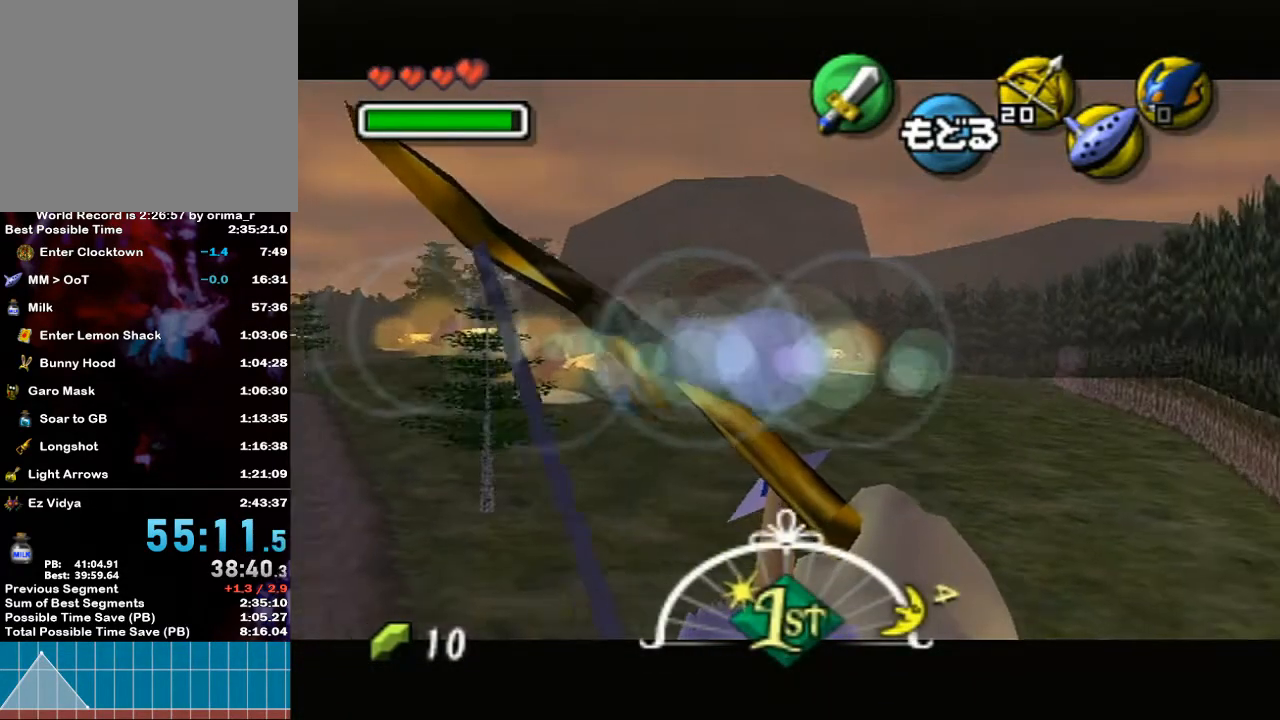
{"buttons": ["Y"], "left_stick": "right", "right_stick": "center", "events": [[117, "left_stick", "center"], [383, "left_stick", "right"]]}
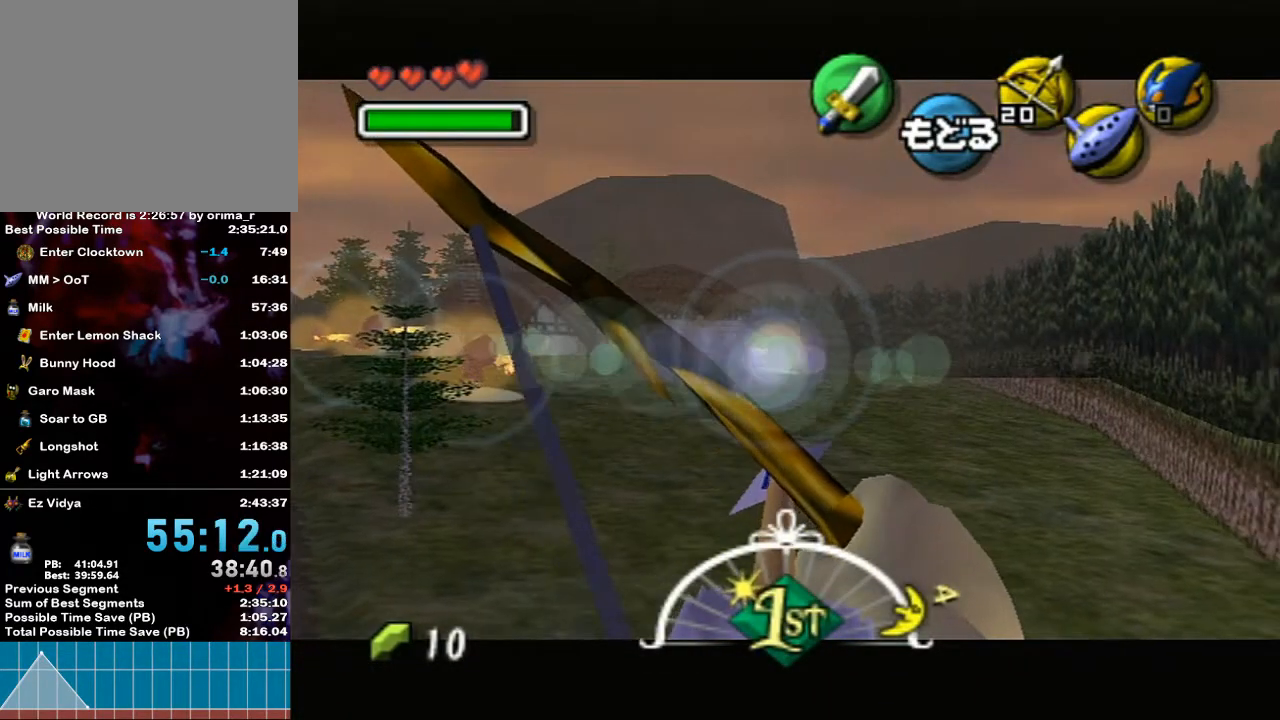
{"buttons": [], "left_stick": "center", "right_stick": "center", "events": [[17, "left_stick", "center"], [50, "Y", "up"]]}